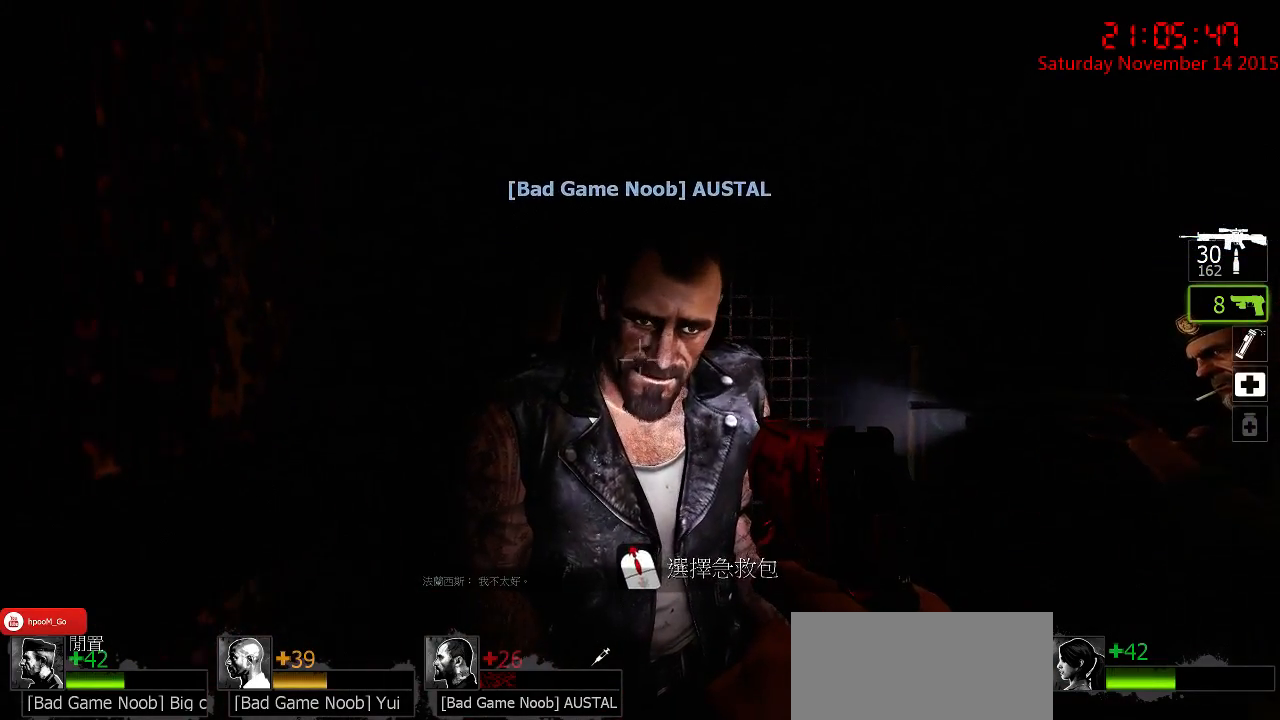
Gameplay with keyboard and mouse; each line is a JSON object with the keys and mouse buttons held at the frame after it. "events" lists presses ("down") and releases ("up") of "1", "2", "3", "4", "5", "a", "c", "caps_lock", "ctrl", "d", "e", "f", "g", "q", "r", "s", "shift", "space", "tab", "w", "x", "z", "mouse_left" and "mouse_right" between this image and that frame as [ms after this image, input, new state], when the widget could be followed in between. "mouse_left", "mouse_right" = the "left", "right" buttons of the "mouse" list. No other keys are recorded. Mouse movement is not recorded.
{"keys": [], "mouse": [], "events": [[333, "w", "down"], [367, "w", "up"]]}
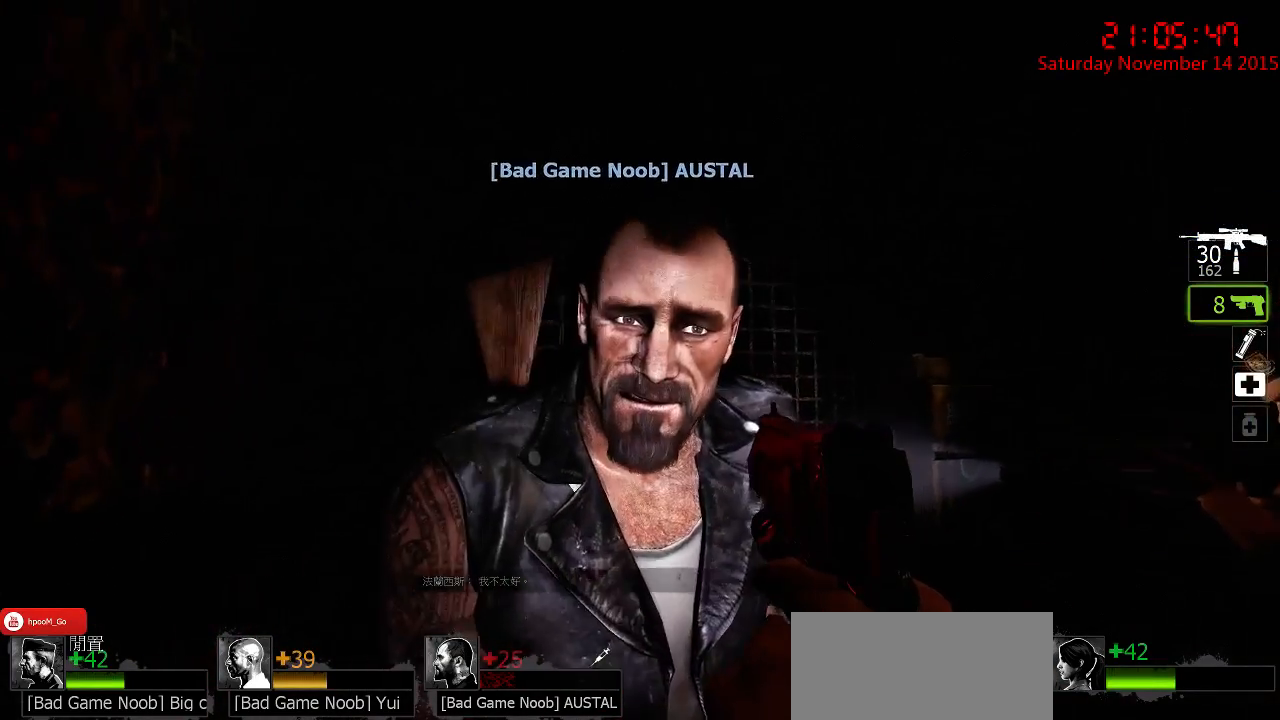
{"keys": [], "mouse": [], "events": []}
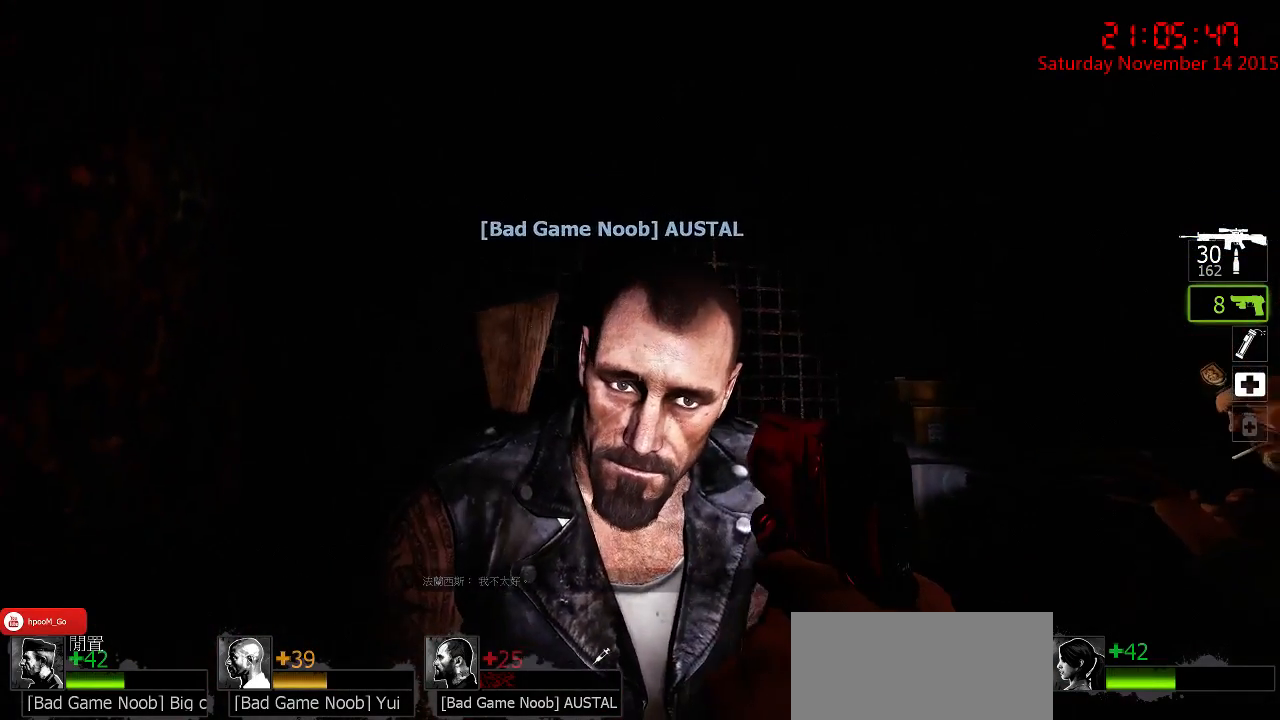
{"keys": [], "mouse": [], "events": []}
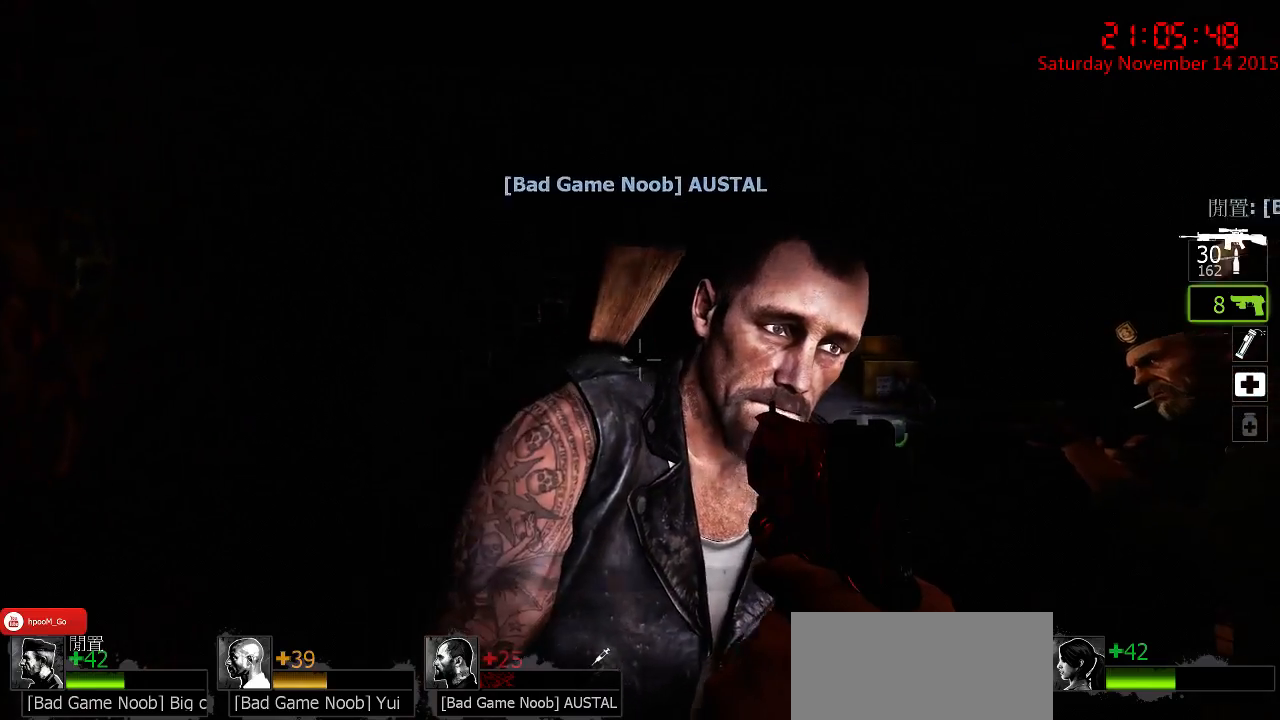
{"keys": [], "mouse": [], "events": []}
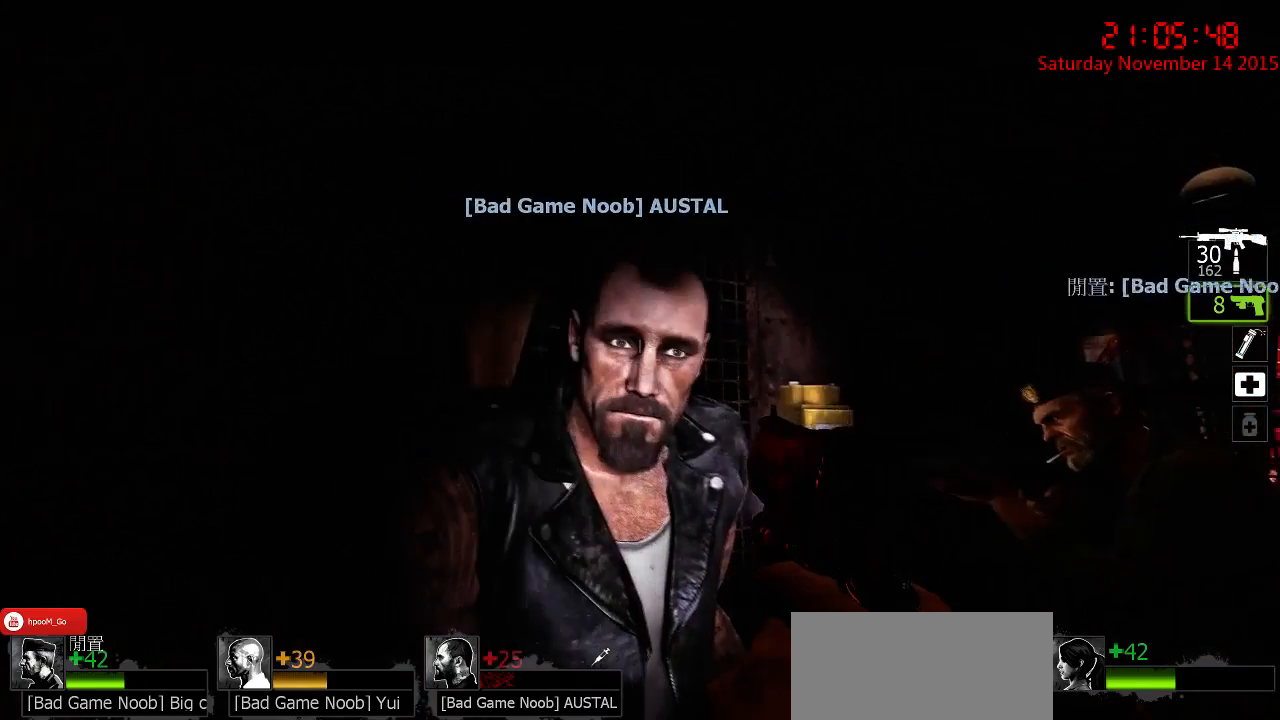
{"keys": [], "mouse": [], "events": []}
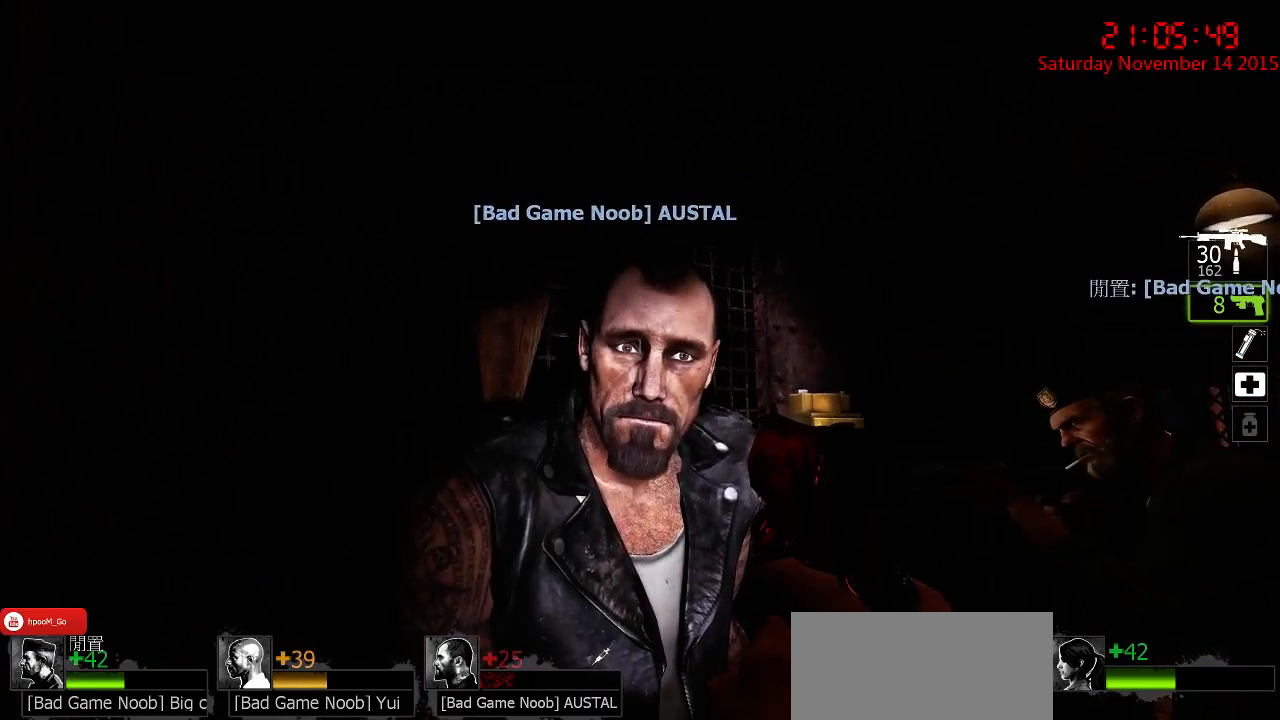
{"keys": [], "mouse": [], "events": []}
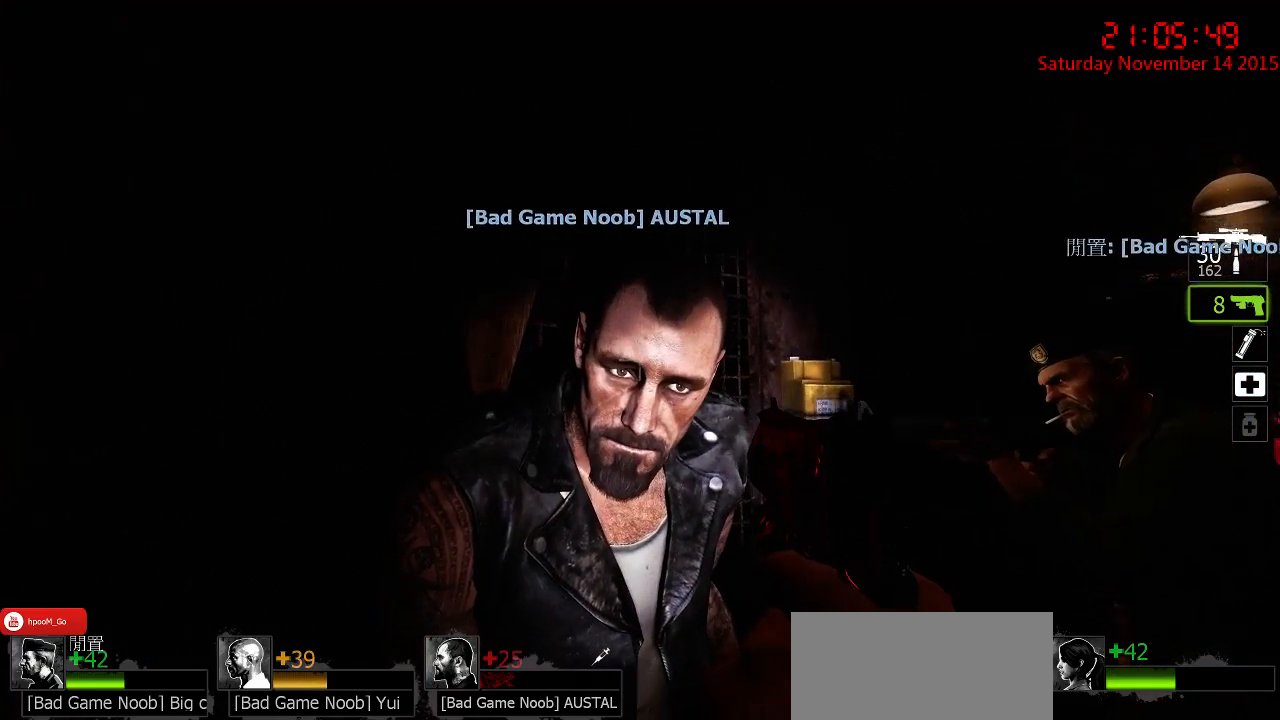
{"keys": [], "mouse": [], "events": []}
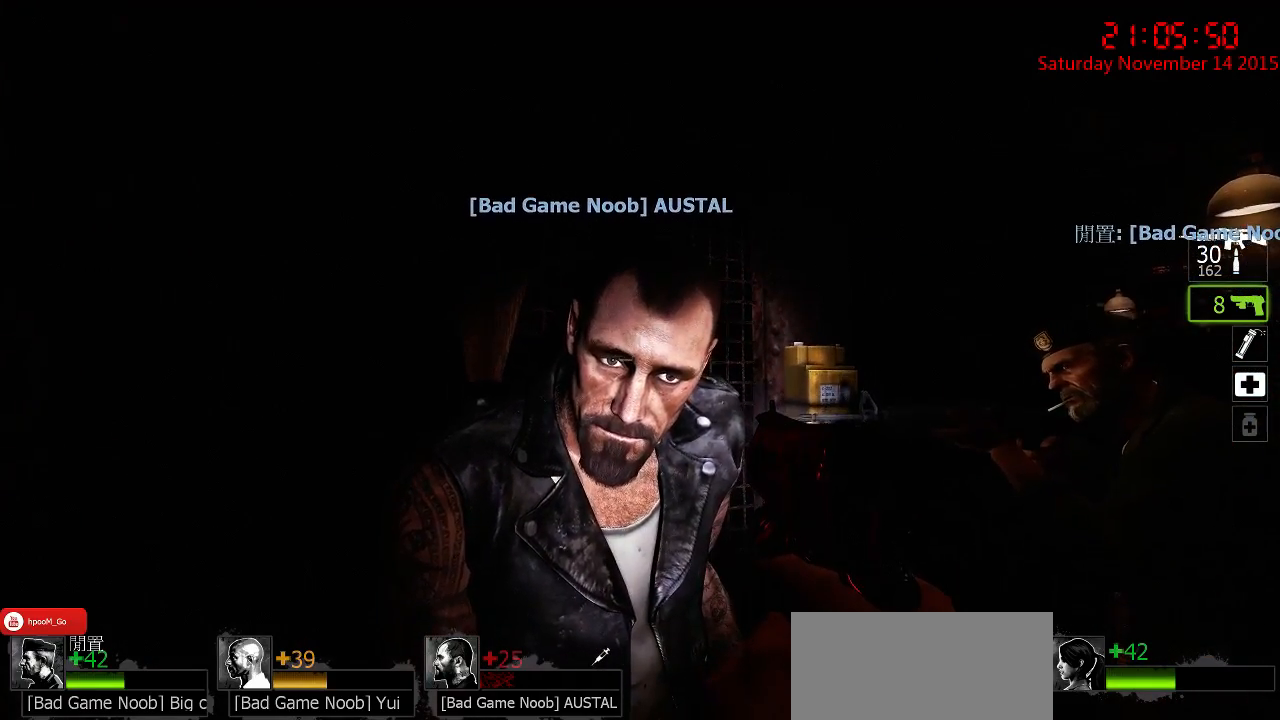
{"keys": ["x"], "mouse": [], "events": [[67, "x", "down"]]}
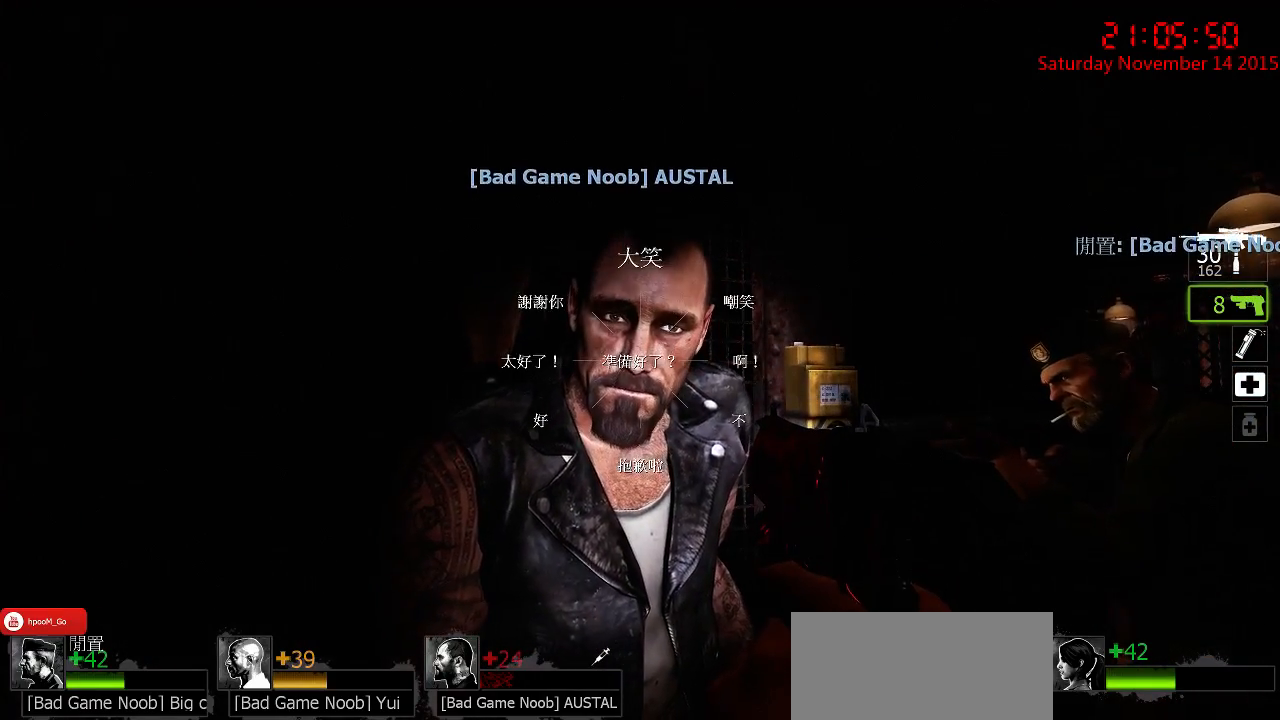
{"keys": [], "mouse": [], "events": [[117, "mouse_left", "down"], [217, "mouse_left", "up"], [383, "x", "up"]]}
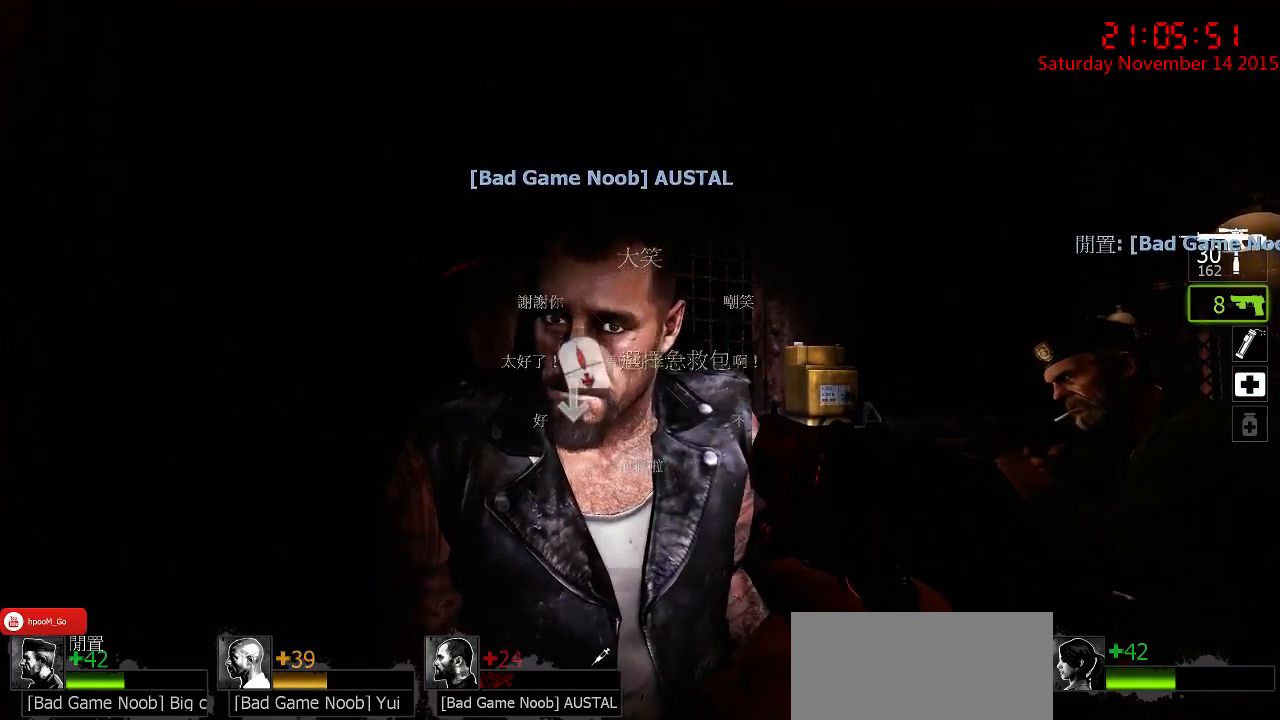
{"keys": [], "mouse": [], "events": []}
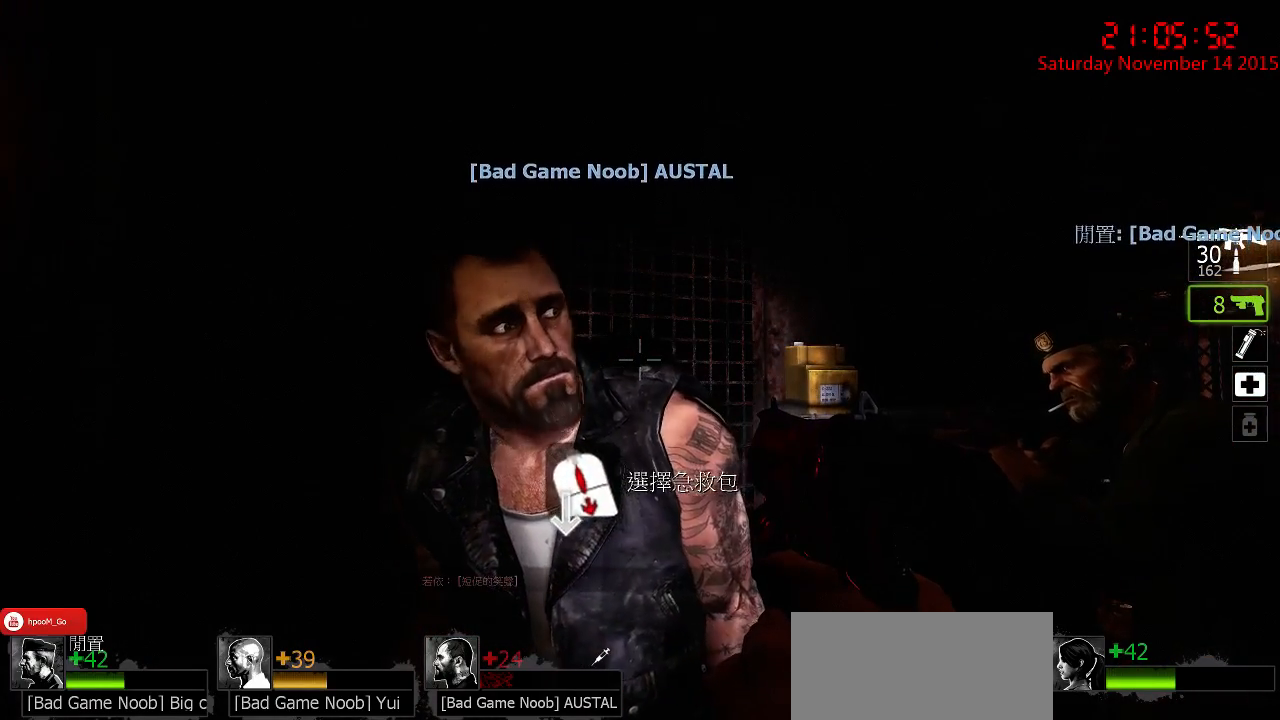
{"keys": [], "mouse": [], "events": []}
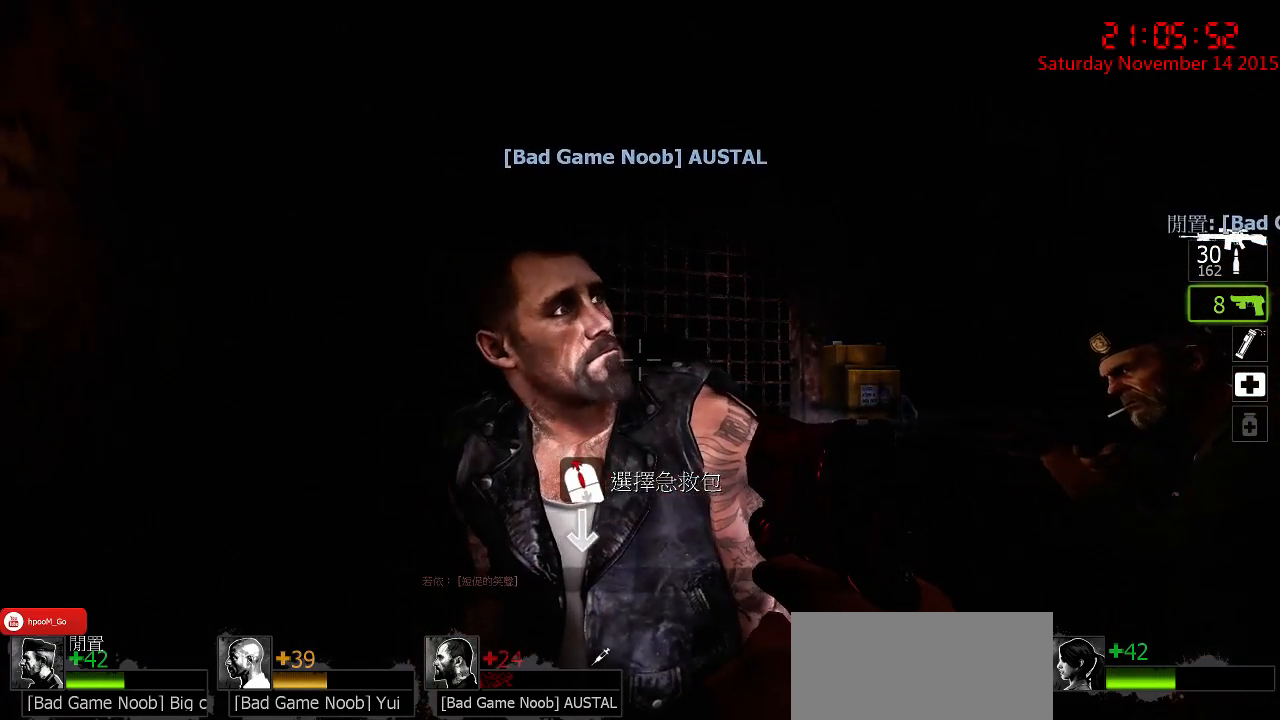
{"keys": ["x"], "mouse": [], "events": [[417, "x", "down"]]}
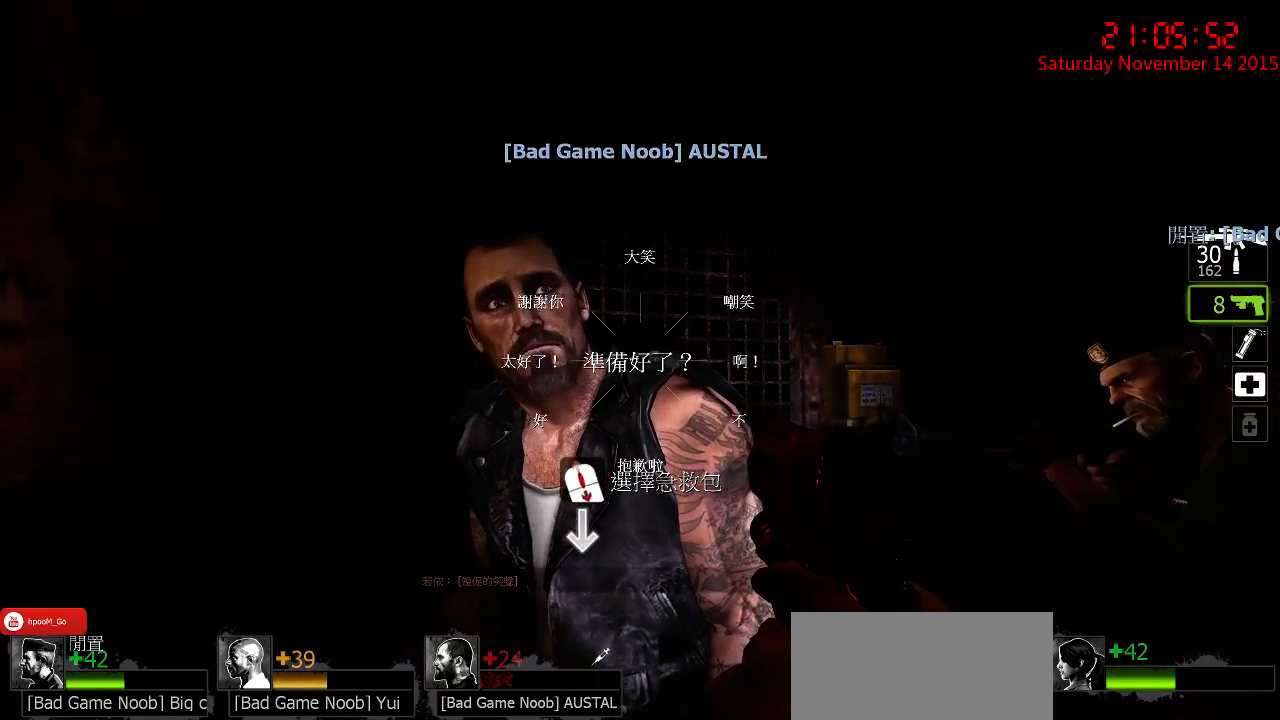
{"keys": ["x"], "mouse": ["left"], "events": [[467, "mouse_left", "down"]]}
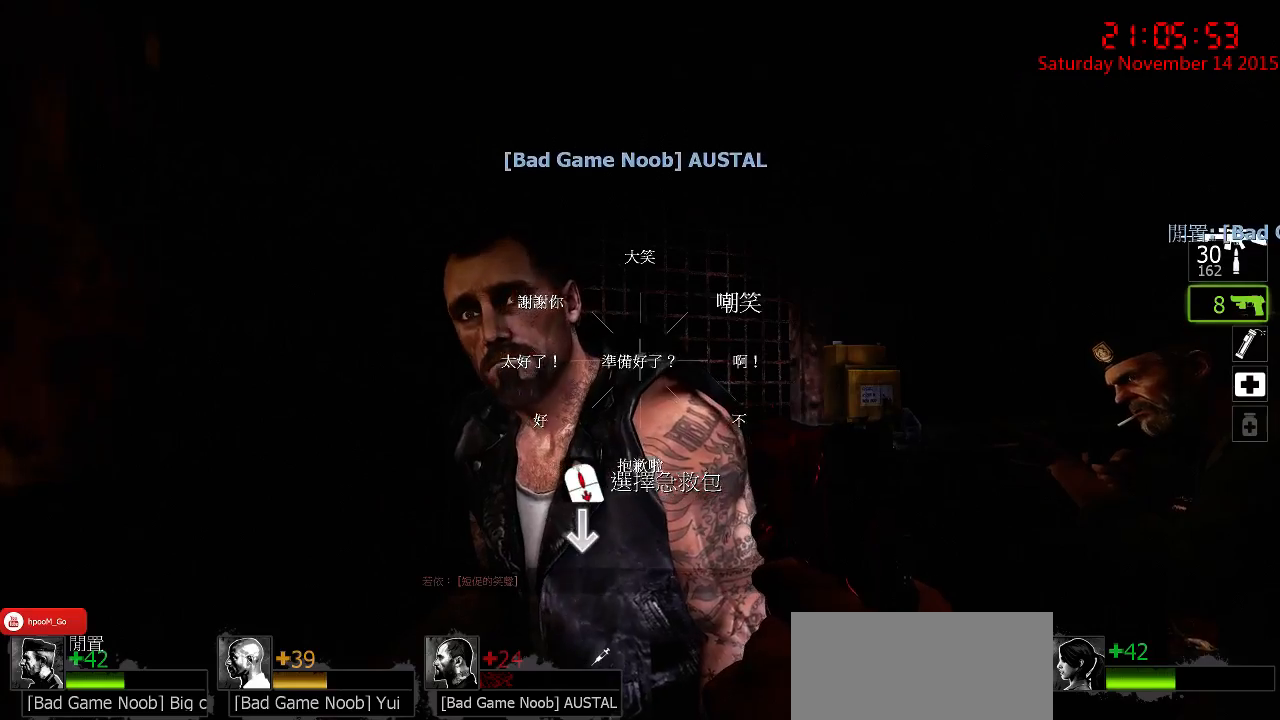
{"keys": [], "mouse": [], "events": [[67, "mouse_left", "up"], [383, "x", "up"]]}
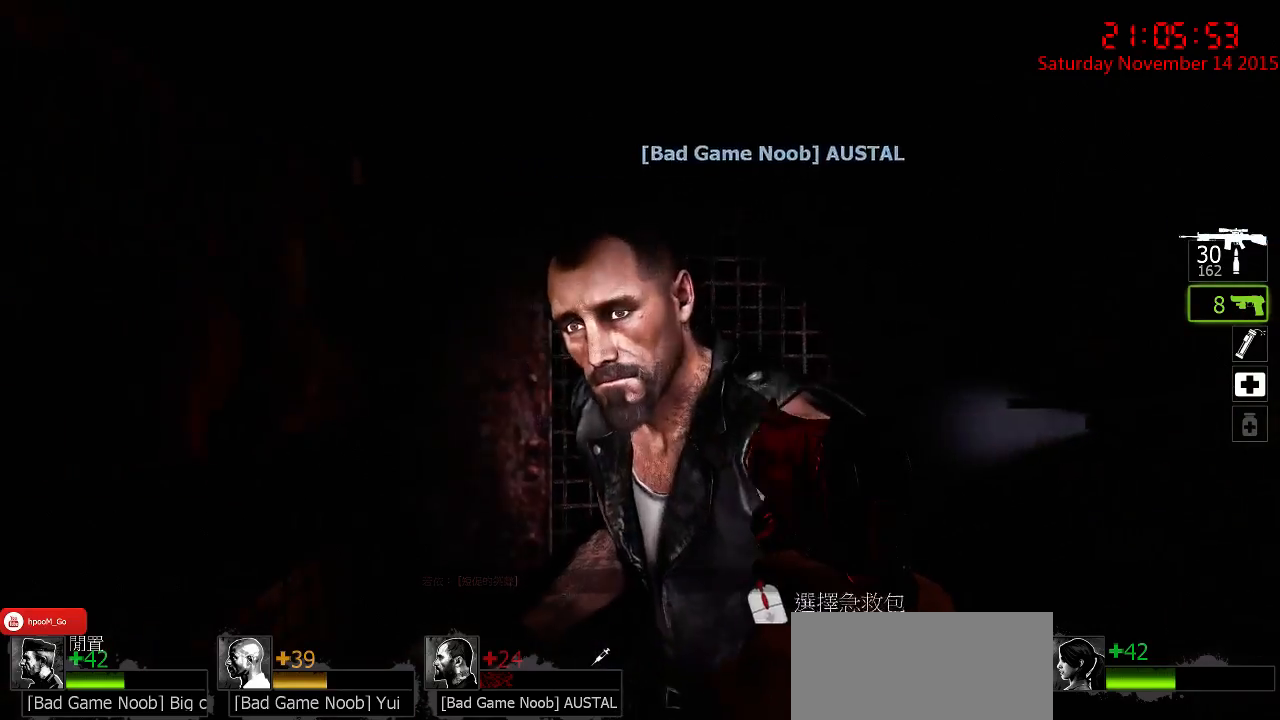
{"keys": [], "mouse": [], "events": []}
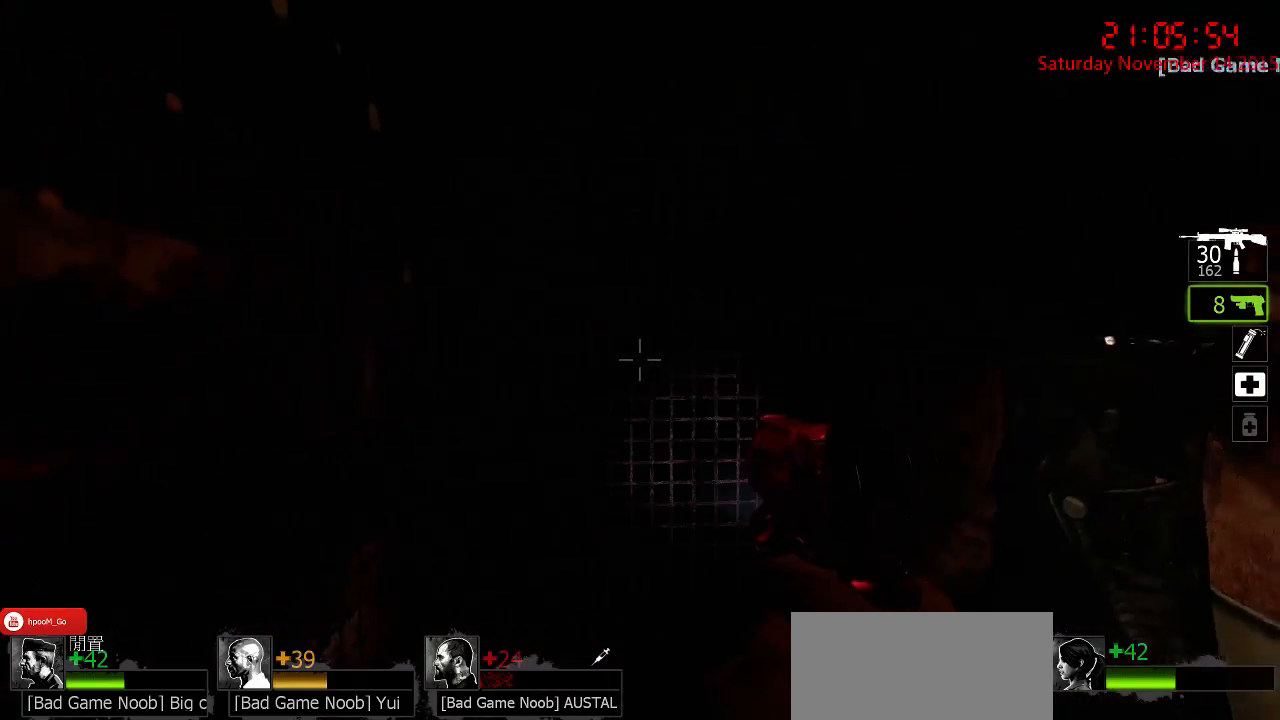
{"keys": ["a"], "mouse": [], "events": [[267, "a", "down"]]}
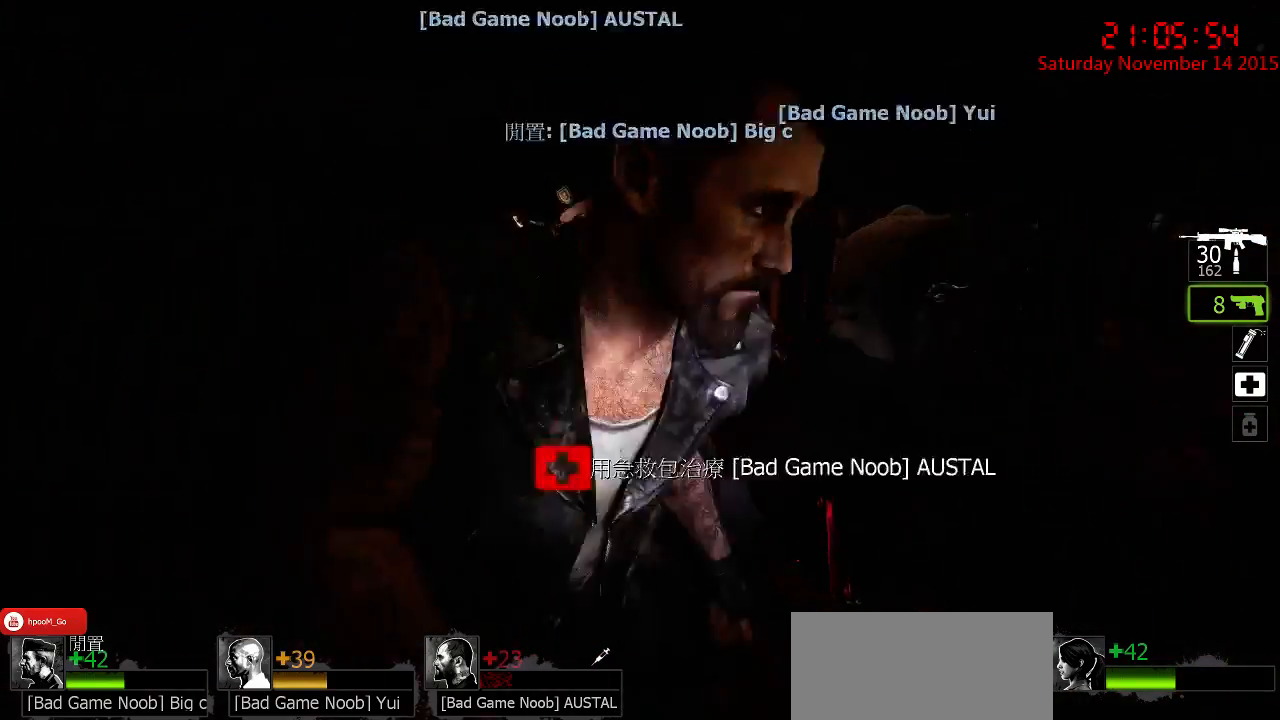
{"keys": [], "mouse": [], "events": [[33, "a", "up"], [217, "d", "down"], [350, "d", "up"]]}
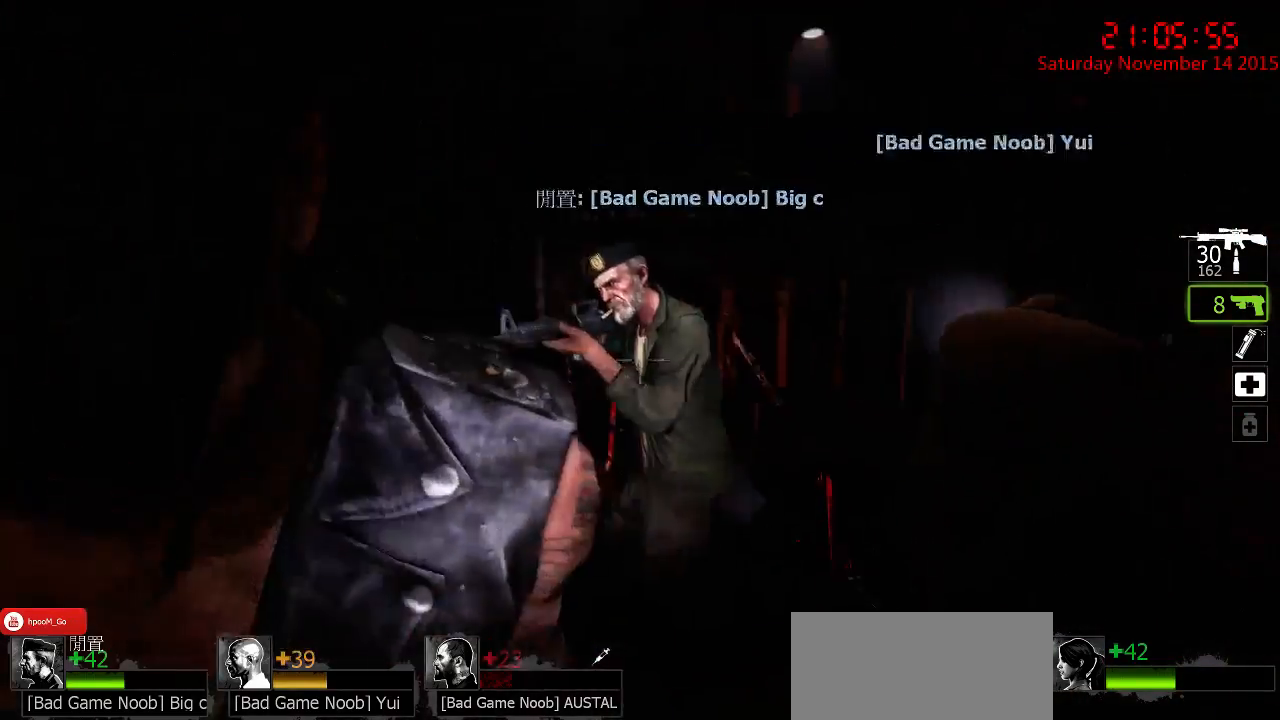
{"keys": ["x"], "mouse": [], "events": [[150, "x", "down"]]}
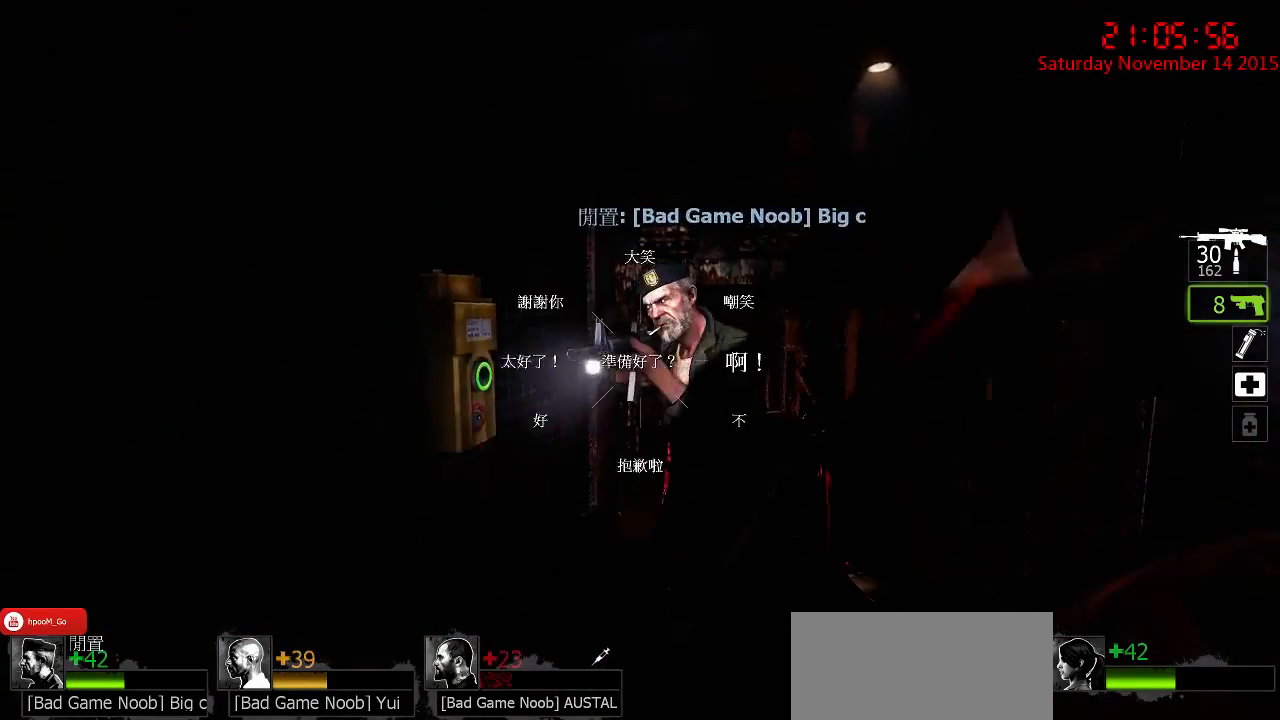
{"keys": ["x"], "mouse": [], "events": []}
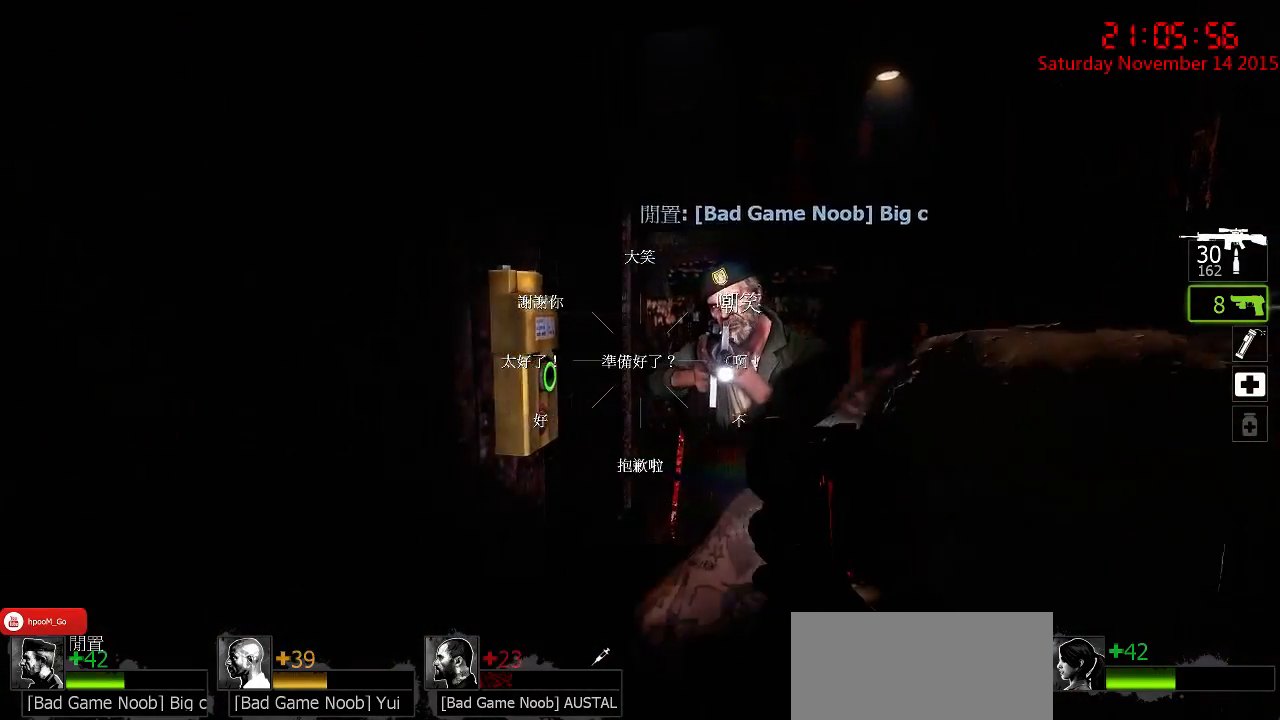
{"keys": ["x"], "mouse": [], "events": []}
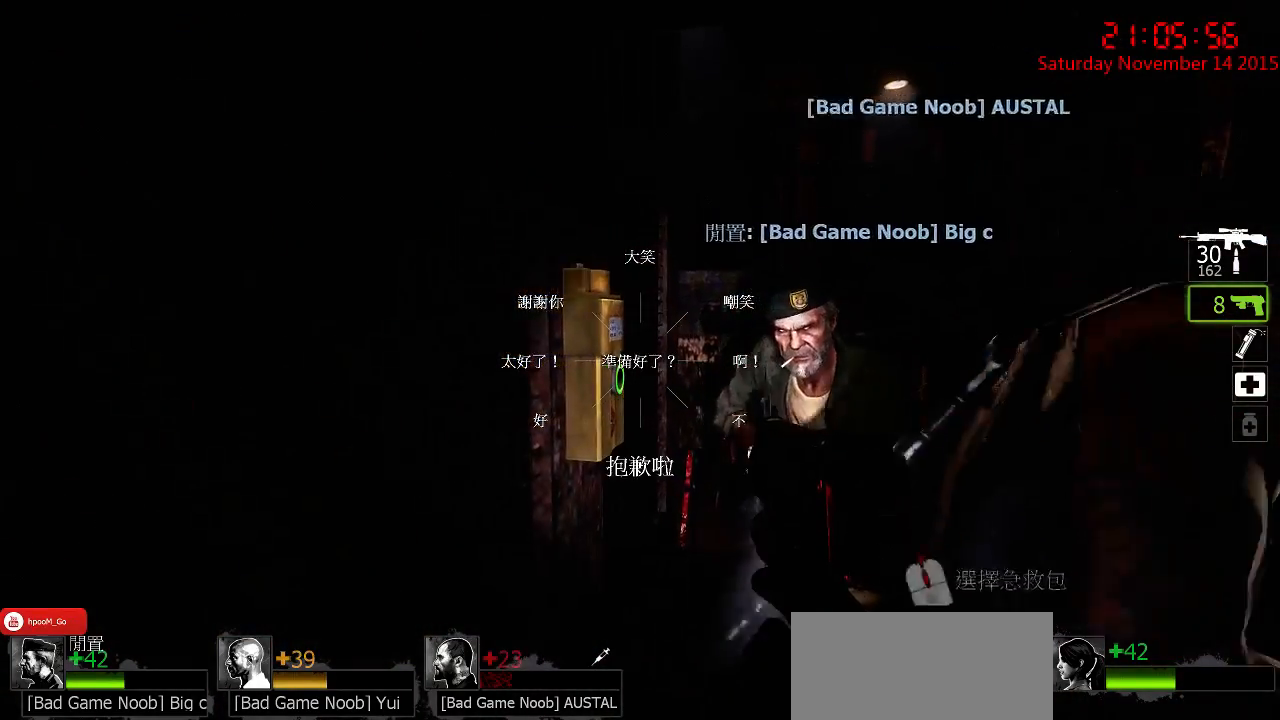
{"keys": ["x"], "mouse": [], "events": []}
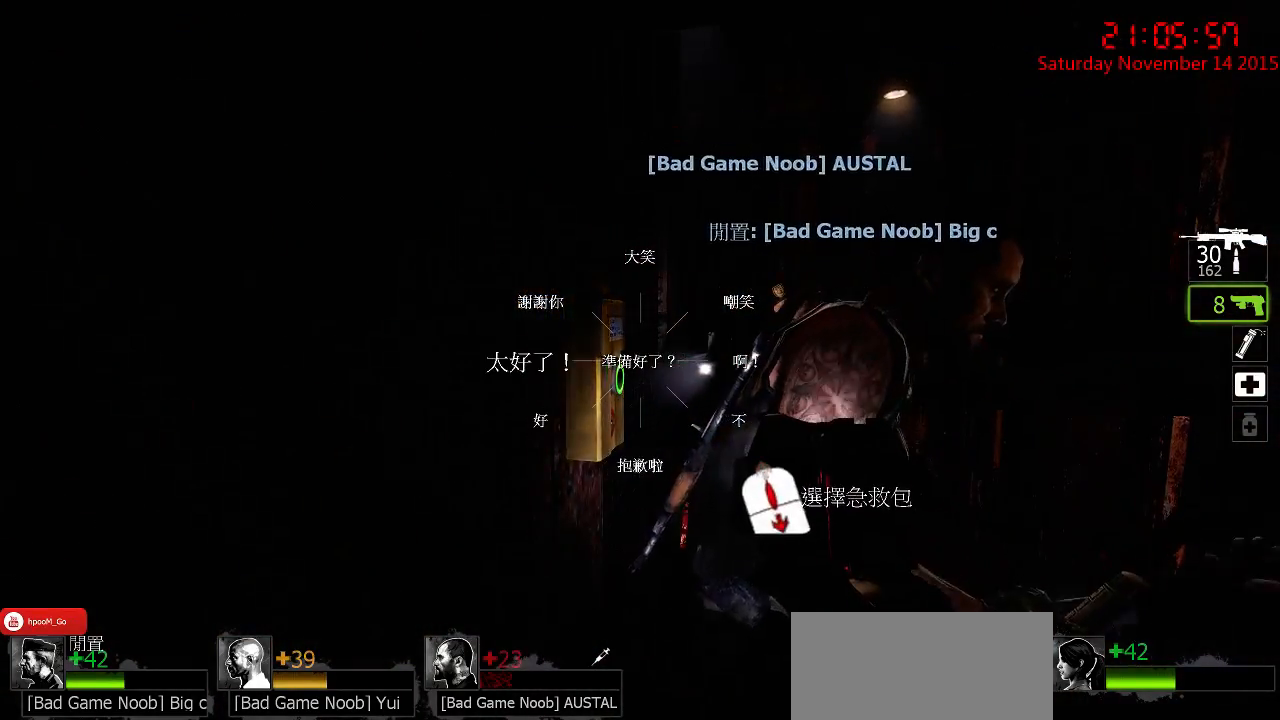
{"keys": ["x"], "mouse": [], "events": [[200, "mouse_left", "down"], [317, "mouse_left", "up"]]}
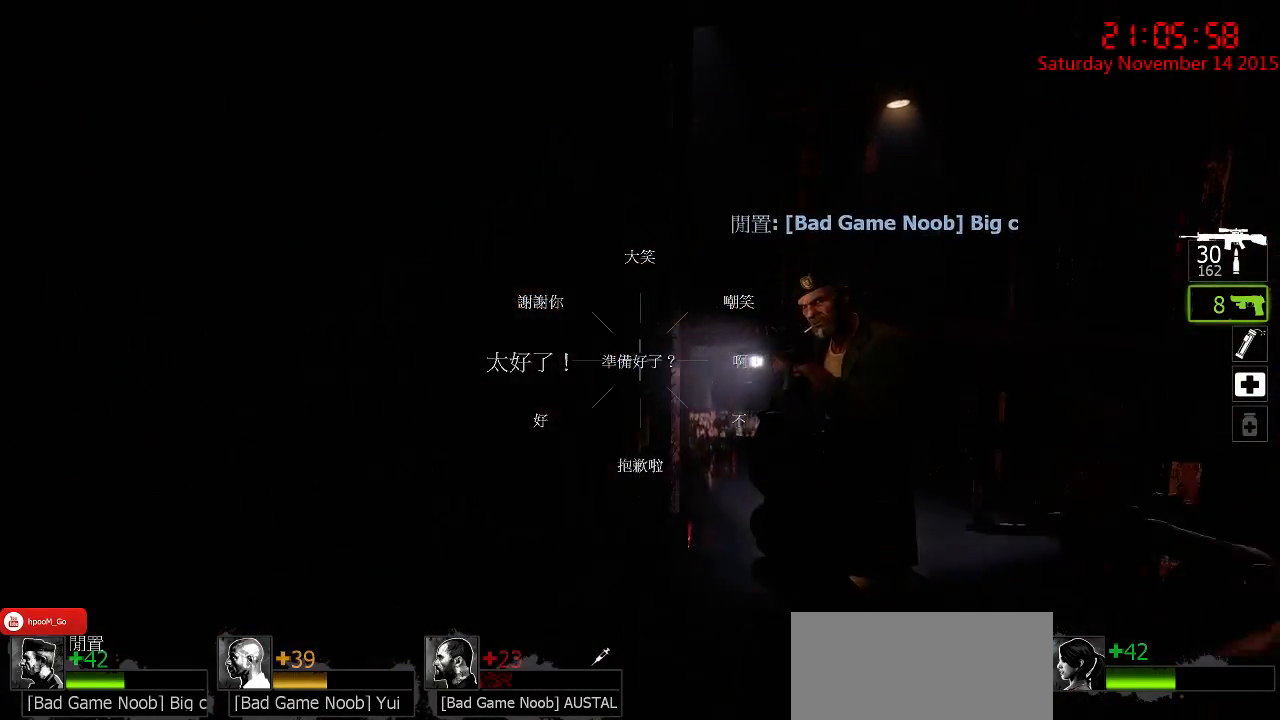
{"keys": [], "mouse": [], "events": [[50, "x", "up"]]}
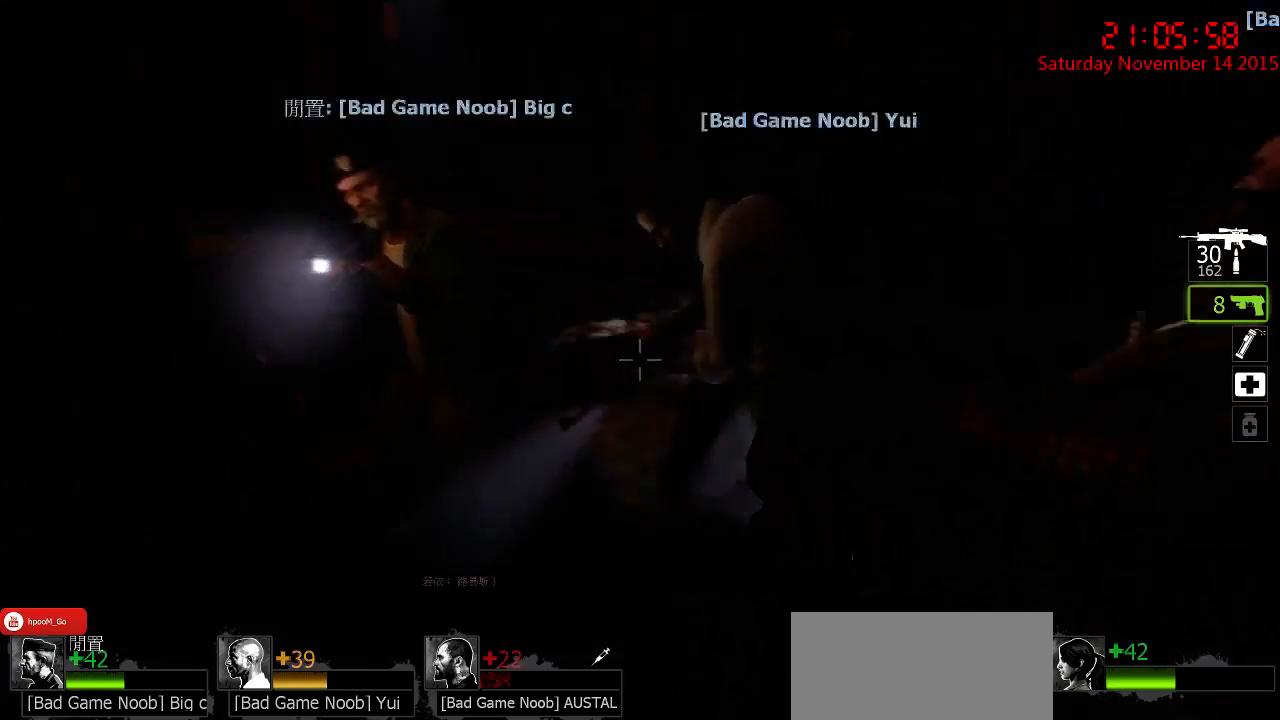
{"keys": [], "mouse": [], "events": []}
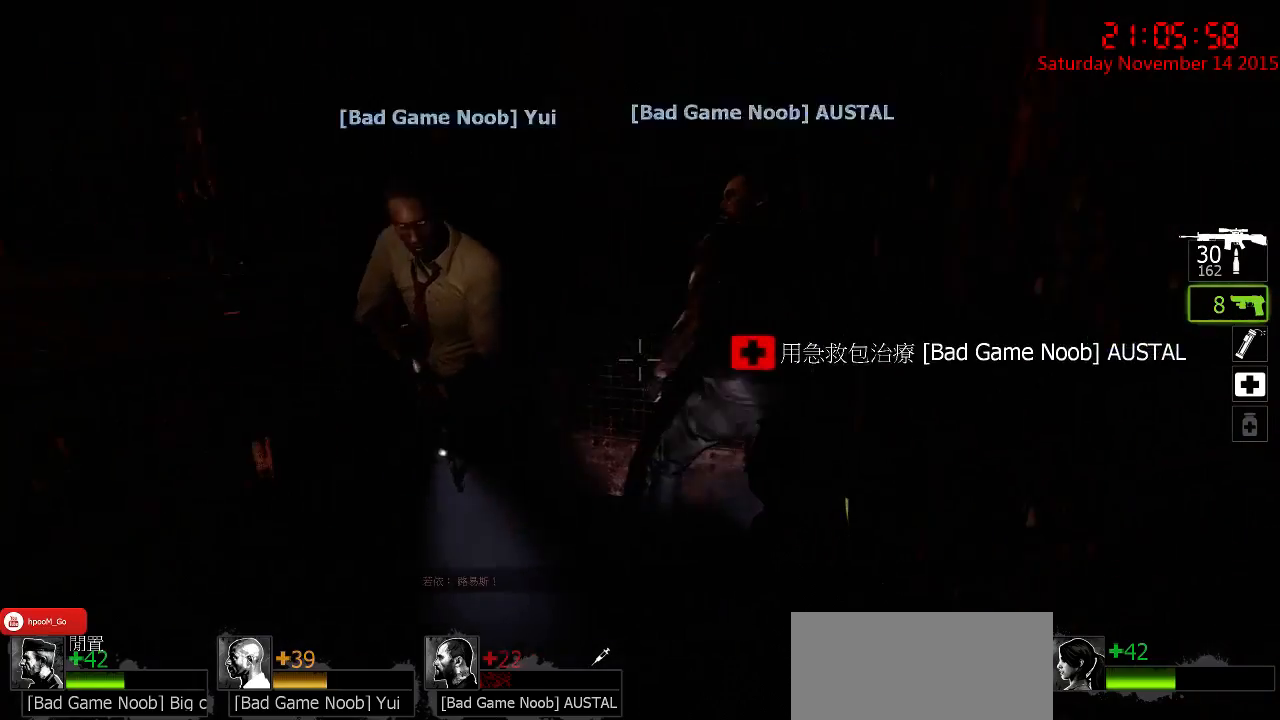
{"keys": [], "mouse": [], "events": []}
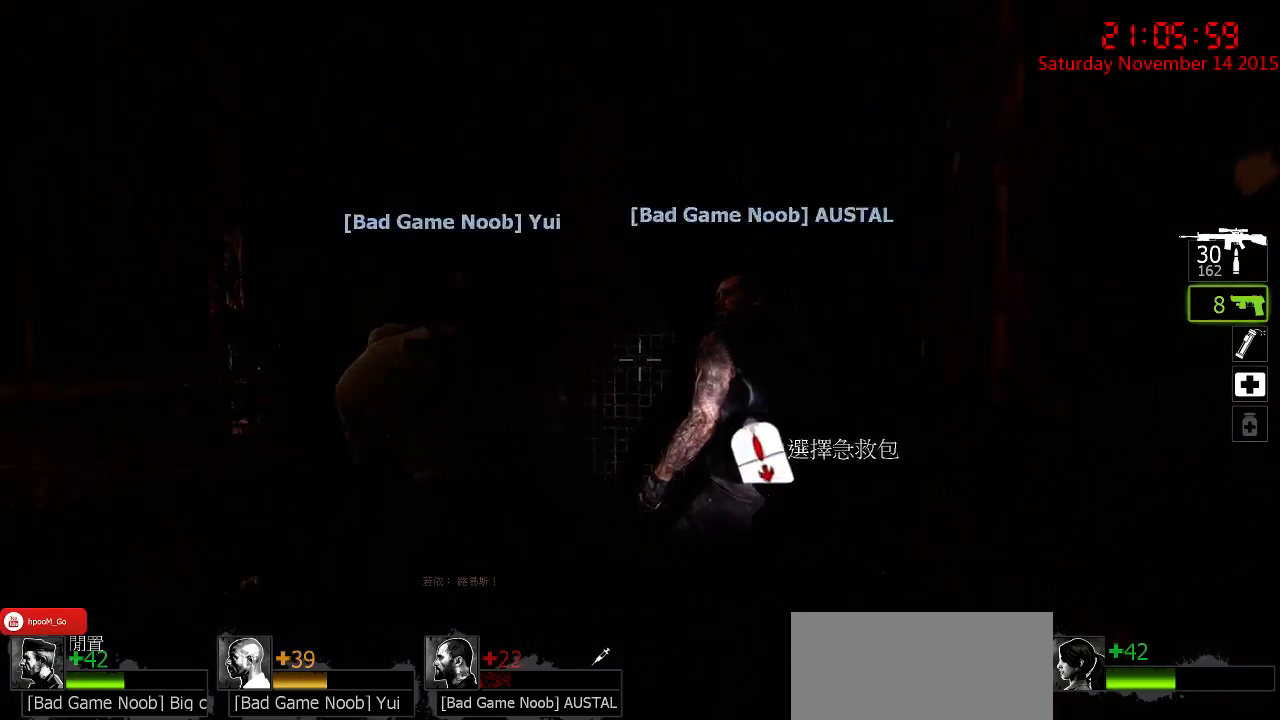
{"keys": [], "mouse": [], "events": [[133, "w", "down"], [233, "w", "up"]]}
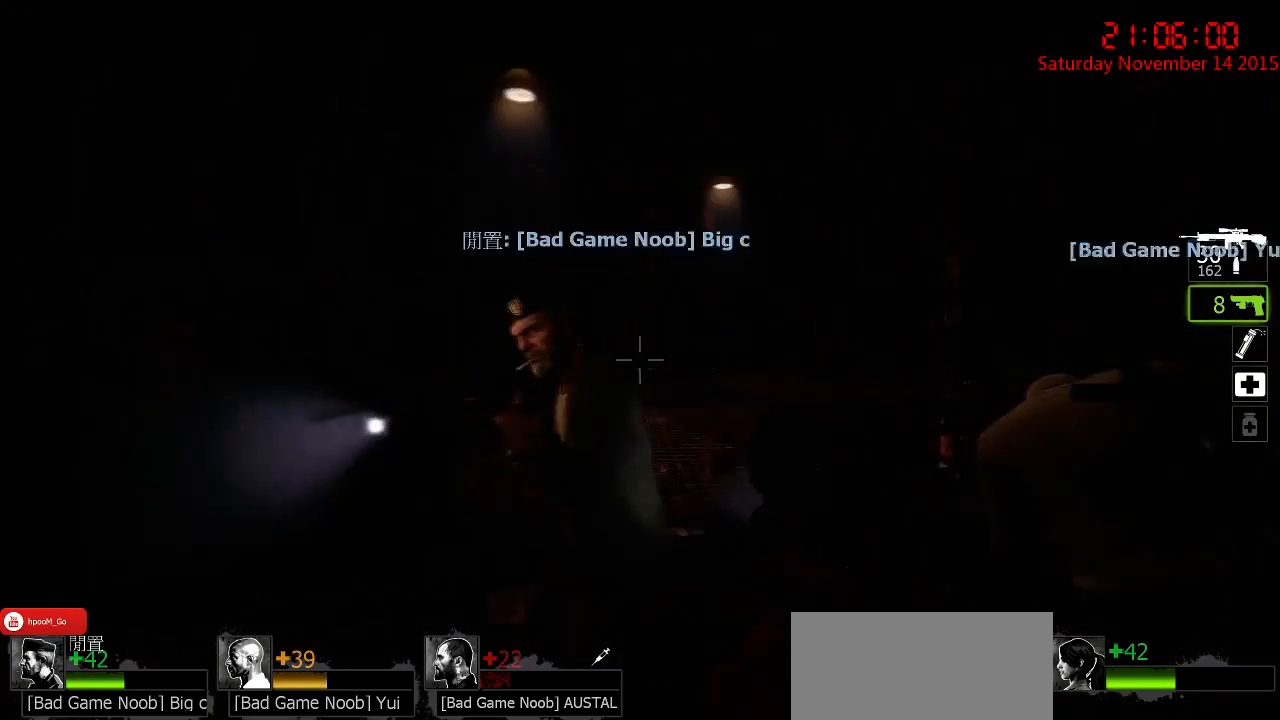
{"keys": [], "mouse": [], "events": [[217, "s", "down"], [283, "s", "up"]]}
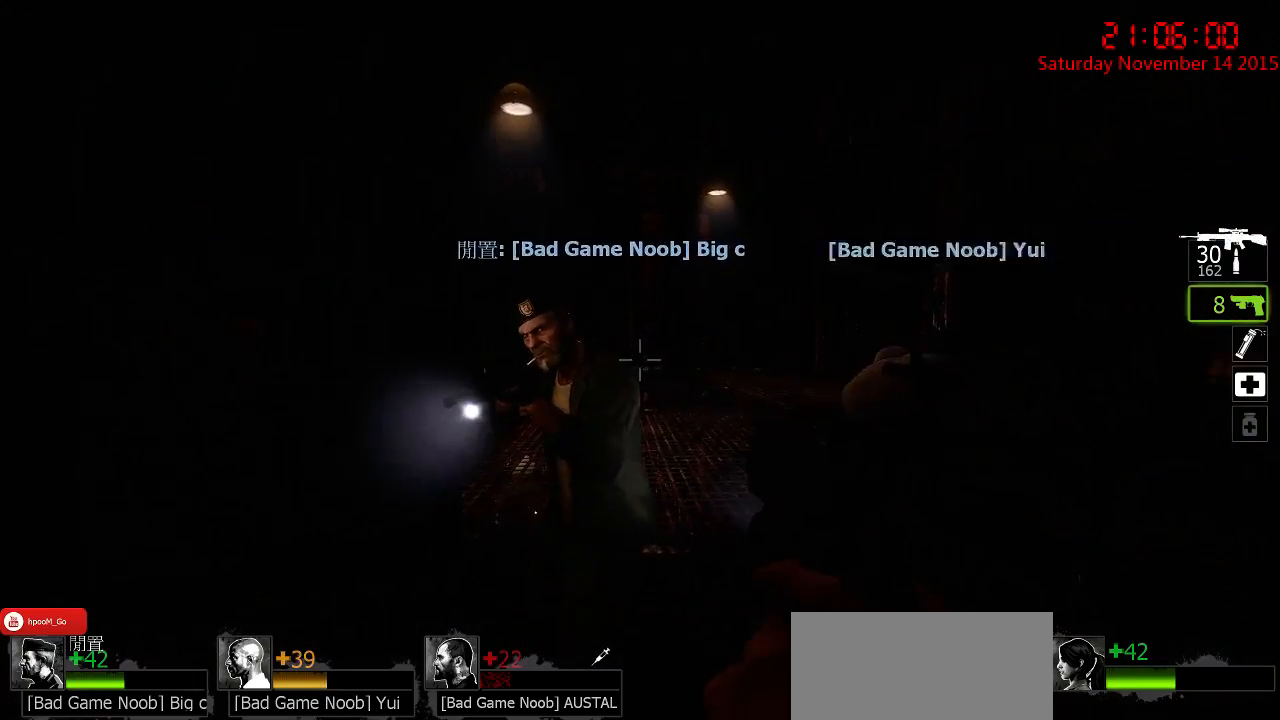
{"keys": [], "mouse": [], "events": [[50, "q", "down"], [83, "w", "down"], [117, "q", "up"], [150, "d", "down"], [267, "d", "up"], [333, "w", "up"]]}
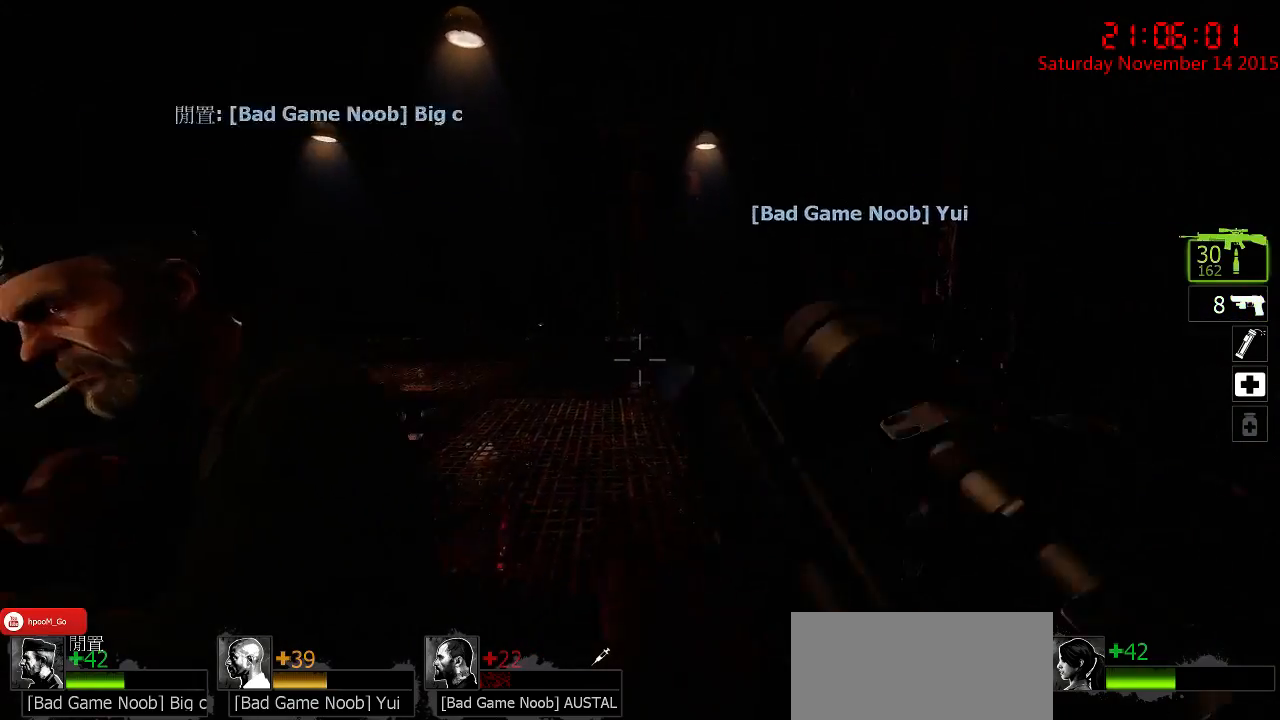
{"keys": [], "mouse": [], "events": [[233, "w", "down"], [383, "w", "up"]]}
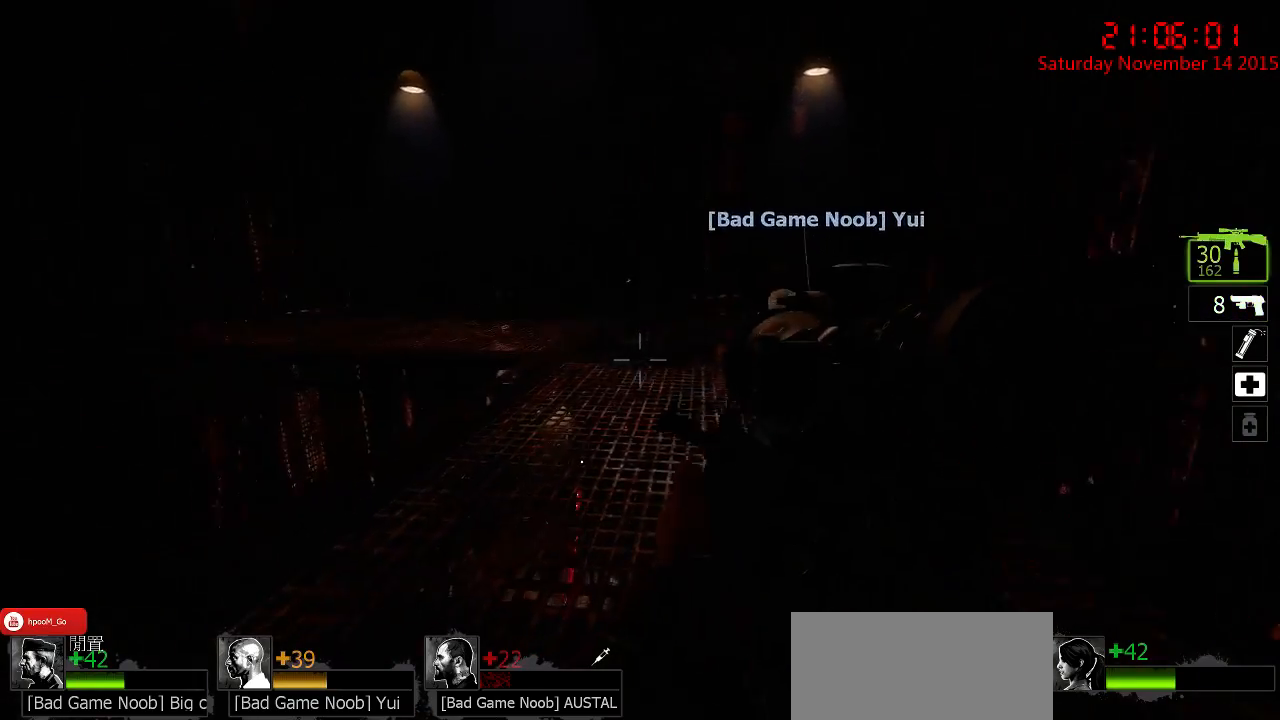
{"keys": [], "mouse": [], "events": [[150, "s", "down"], [217, "s", "up"]]}